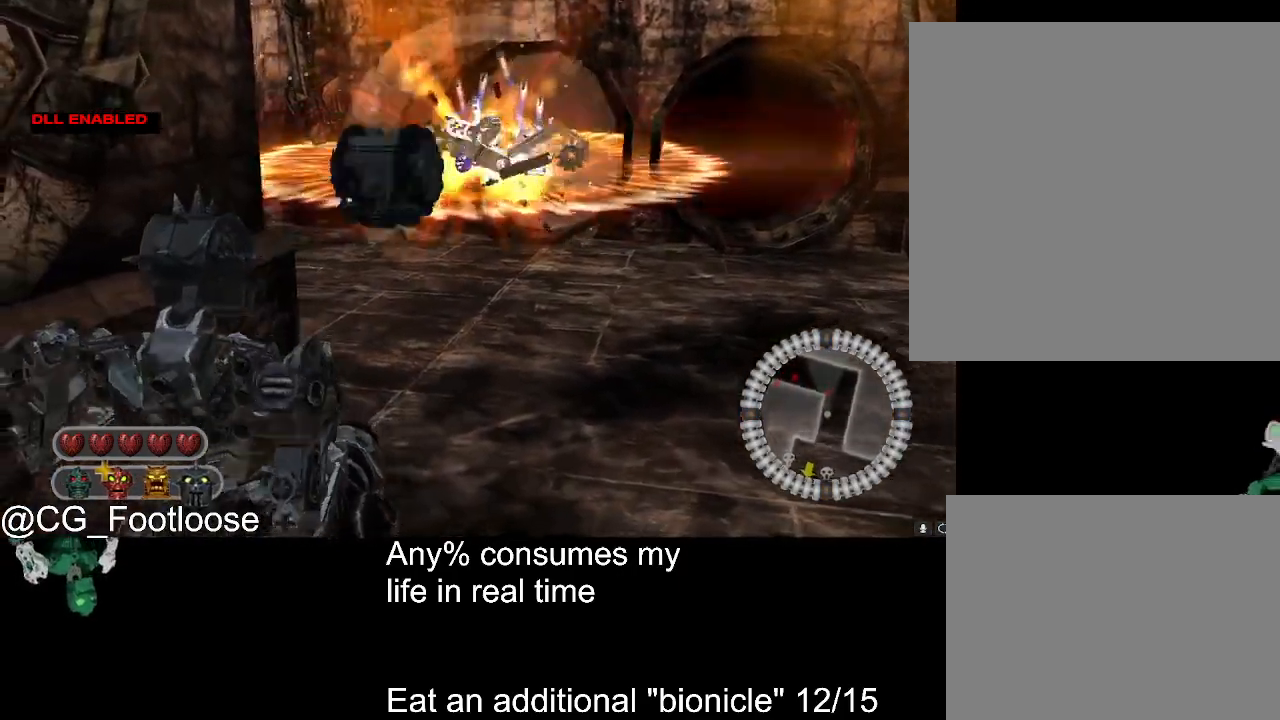
Gameplay with keyboard and mouse; each line is a JSON object with the keys and mouse buttons held at the frame after it. "events" lists presses ("down") and releases ("up") of "1", "a", "d", "down", "escape", "left", "q", "return", "right", "s", "space", "up", "w", "mouse_left", "mouse_wheel_up" and "mouse_wheel_down" between this image and that frame as [ms after this image, input, new state], when the widget could be followed in between. "mouse_left", "mouse_wheel_up", "mouse_wheel_down" = the "left", "wheel_up", "wheel_down" buttons of the "mouse" list. No other keys are recorded. Not read: mouse_move.
{"keys": [], "mouse": ["left"], "events": [[50, "mouse_left", "up"], [100, "a", "down"], [200, "mouse_left", "down"], [333, "mouse_left", "up"], [383, "a", "up"], [433, "mouse_left", "down"]]}
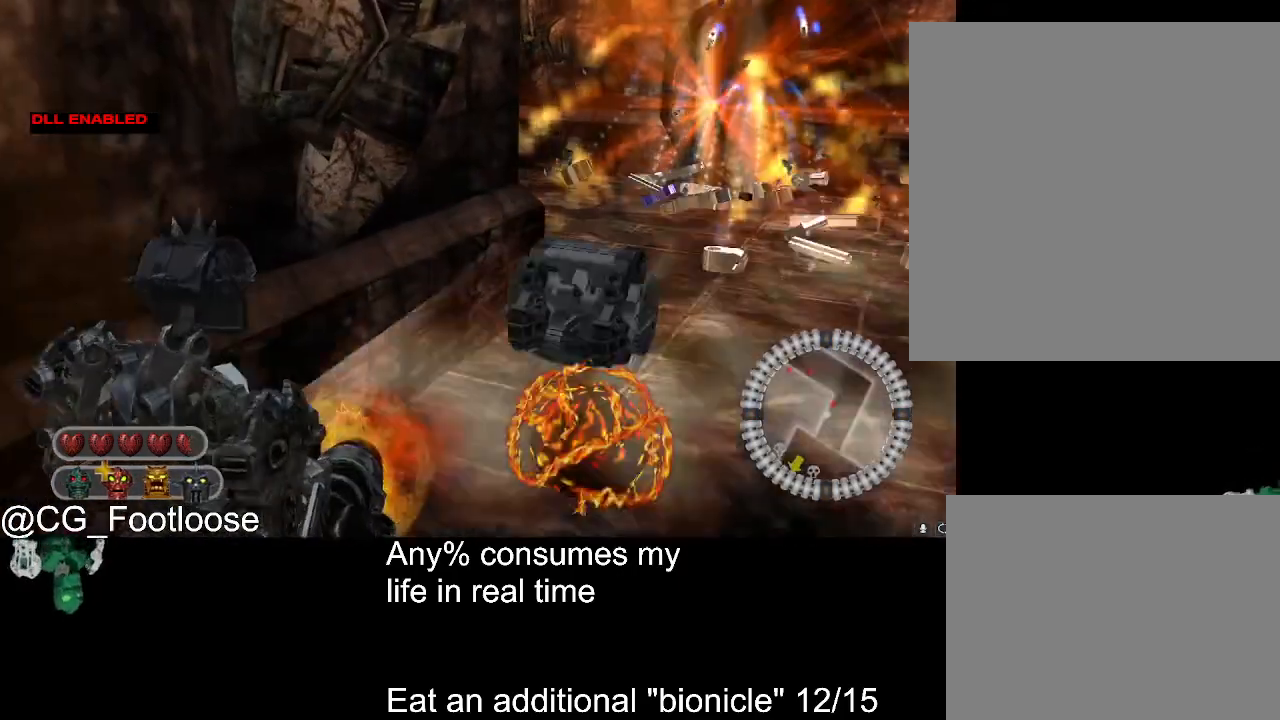
{"keys": [], "mouse": ["left"], "events": [[17, "mouse_left", "up"], [67, "d", "down"], [117, "mouse_left", "down"], [217, "mouse_left", "up"], [300, "mouse_left", "down"], [350, "d", "up"], [400, "mouse_left", "up"], [450, "mouse_left", "down"]]}
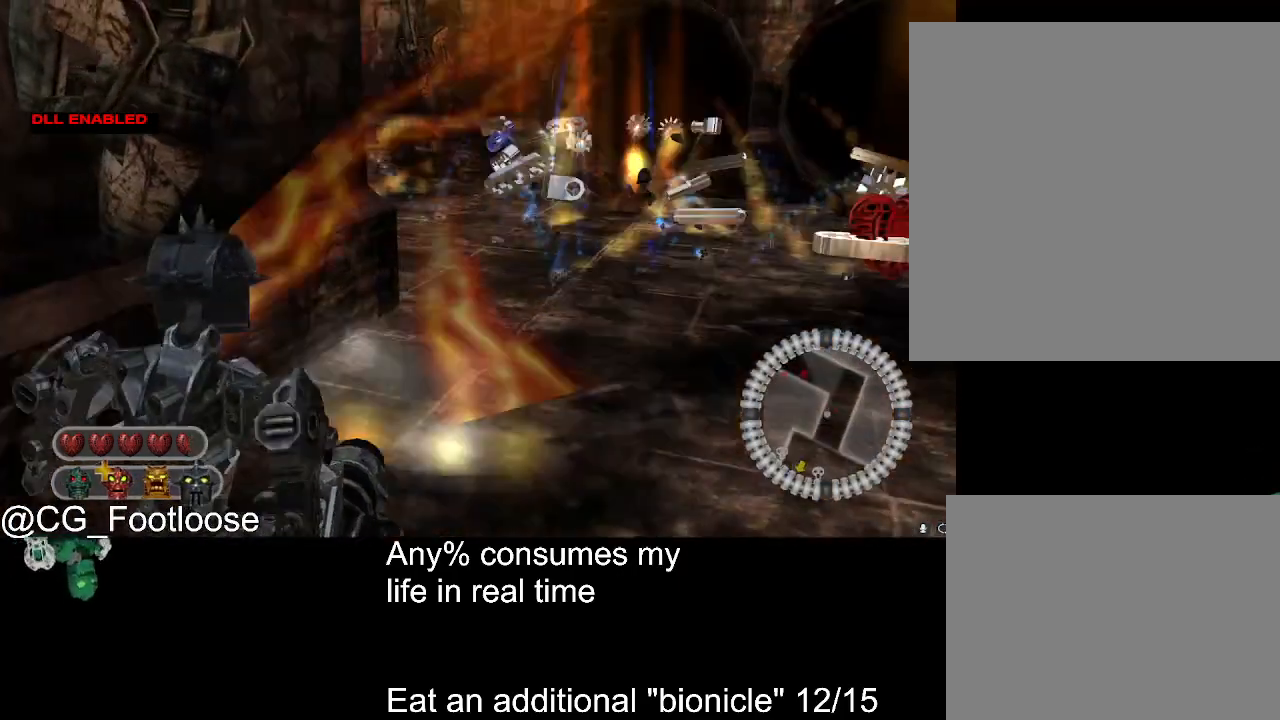
{"keys": ["d", "w"], "mouse": [], "events": [[83, "mouse_left", "up"], [133, "mouse_left", "down"], [233, "d", "down"], [233, "mouse_left", "up"], [367, "w", "down"]]}
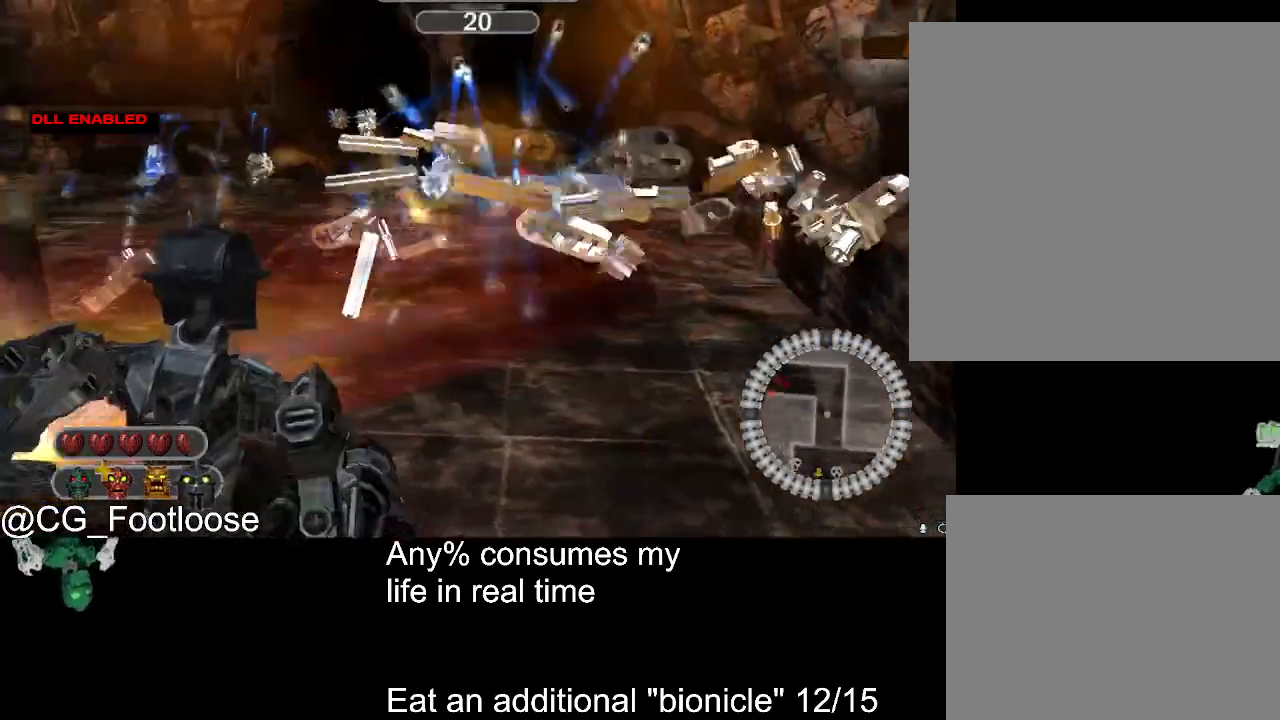
{"keys": ["d", "w"], "mouse": [], "events": []}
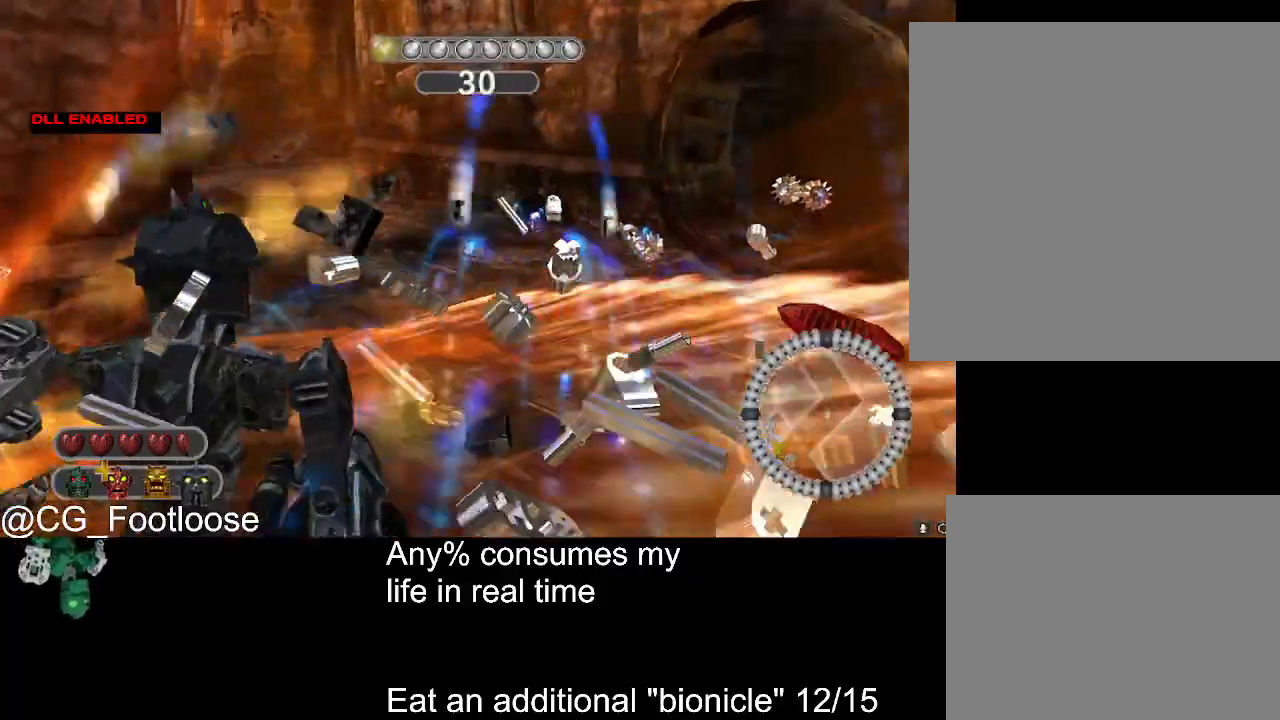
{"keys": ["d", "w"], "mouse": [], "events": [[400, "mouse_left", "down"], [483, "mouse_left", "up"]]}
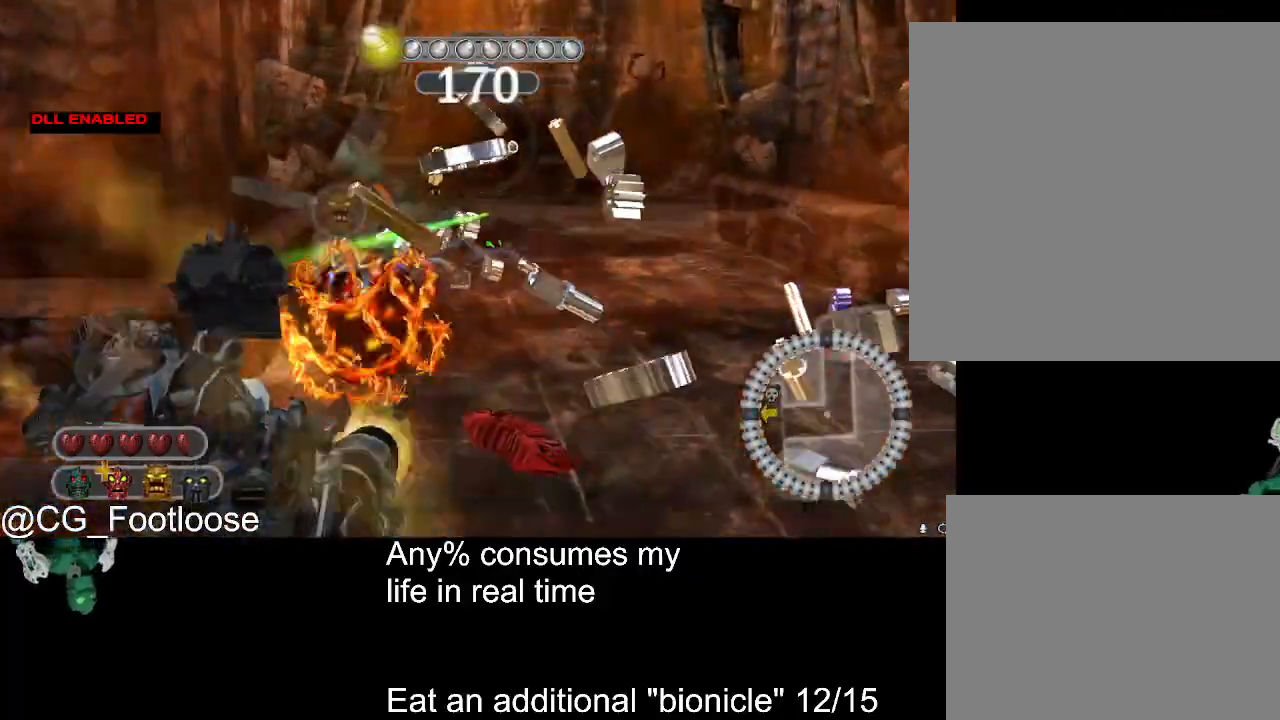
{"keys": ["w"], "mouse": [], "events": [[33, "d", "up"], [83, "mouse_left", "down"], [183, "mouse_left", "up"]]}
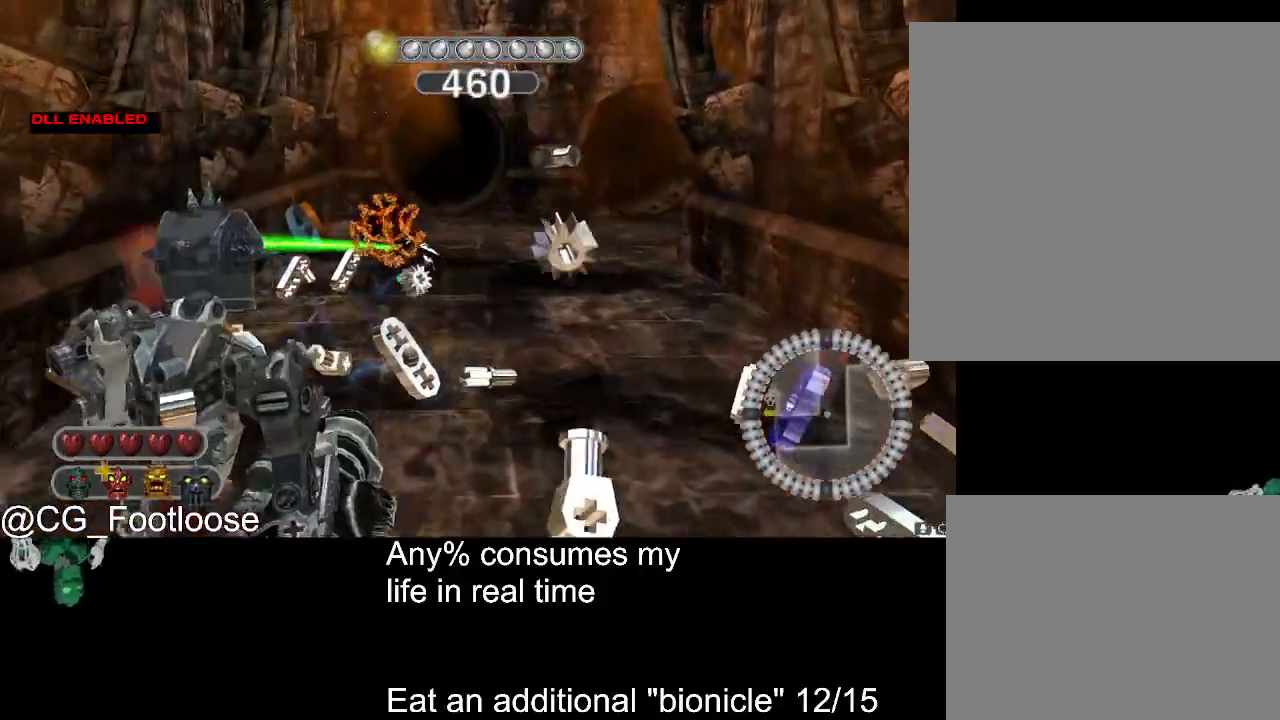
{"keys": ["a"], "mouse": [], "events": [[100, "mouse_left", "down"], [150, "a", "down"], [333, "mouse_left", "up"], [333, "w", "up"]]}
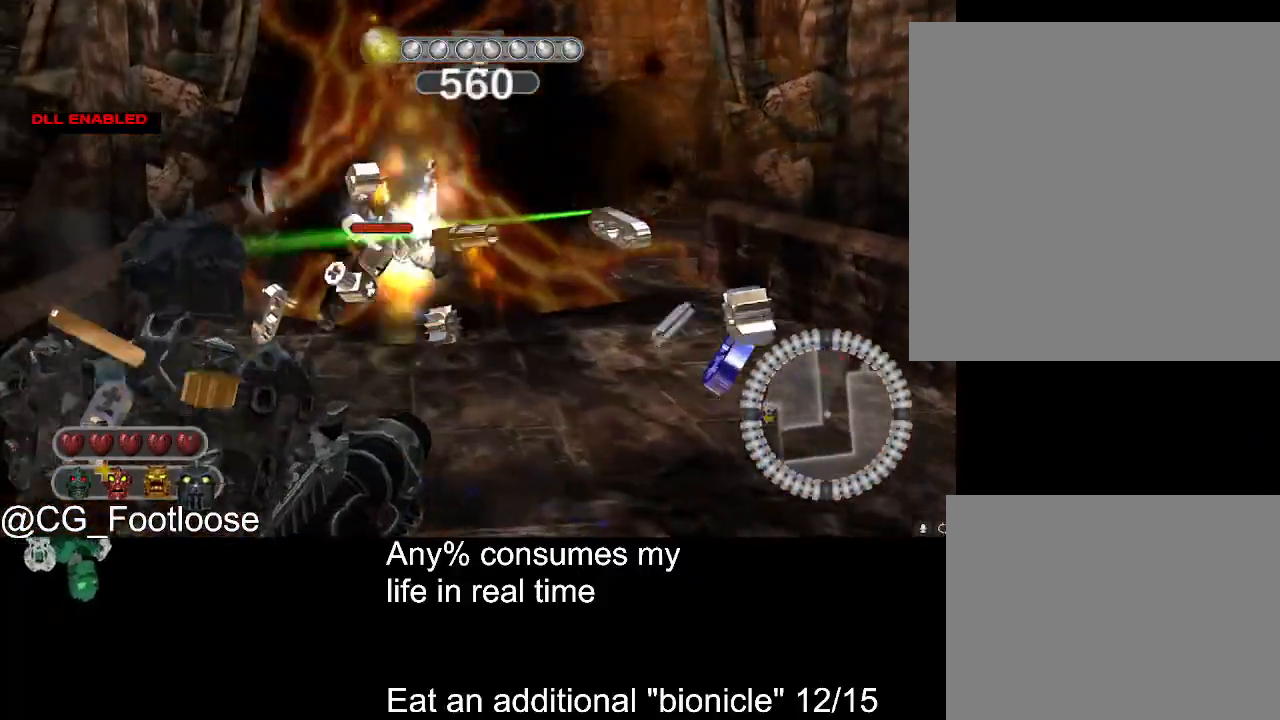
{"keys": ["d", "s"], "mouse": [], "events": [[17, "a", "up"], [17, "s", "down"], [117, "d", "down"]]}
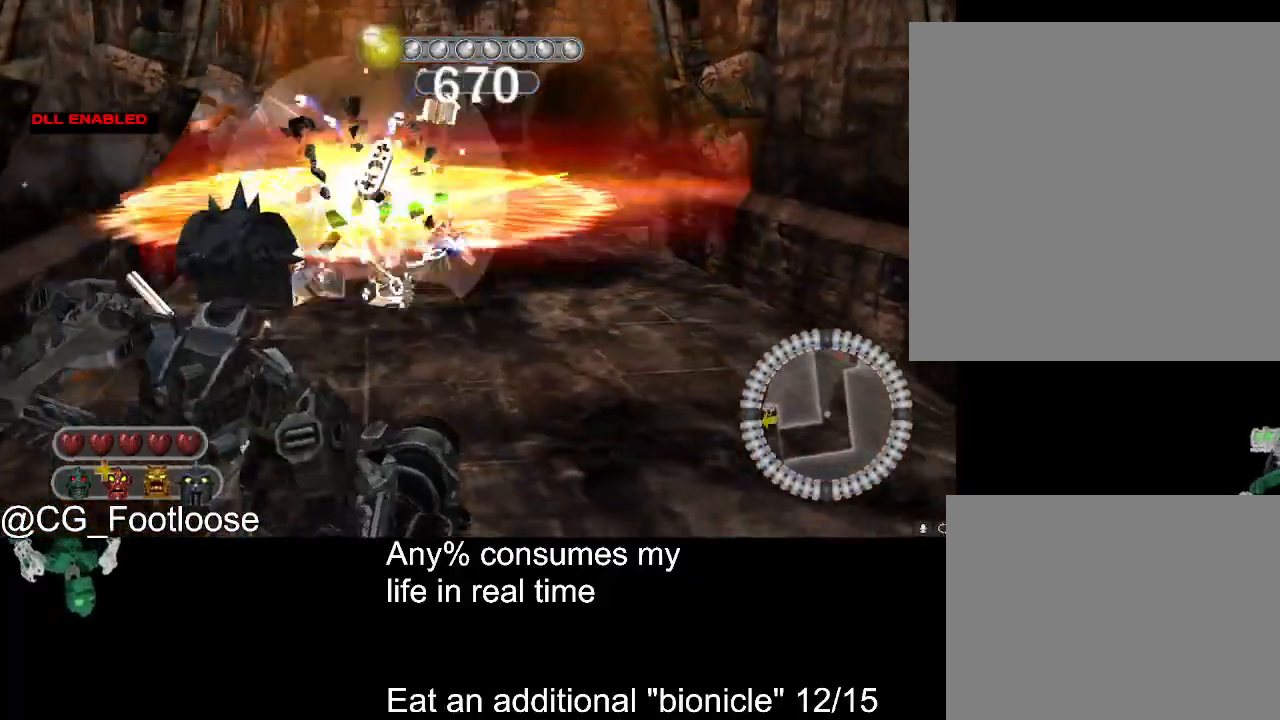
{"keys": ["a", "s"], "mouse": [], "events": [[133, "mouse_left", "down"], [233, "d", "up"], [233, "mouse_left", "up"], [267, "a", "down"], [367, "mouse_left", "down"], [467, "mouse_left", "up"]]}
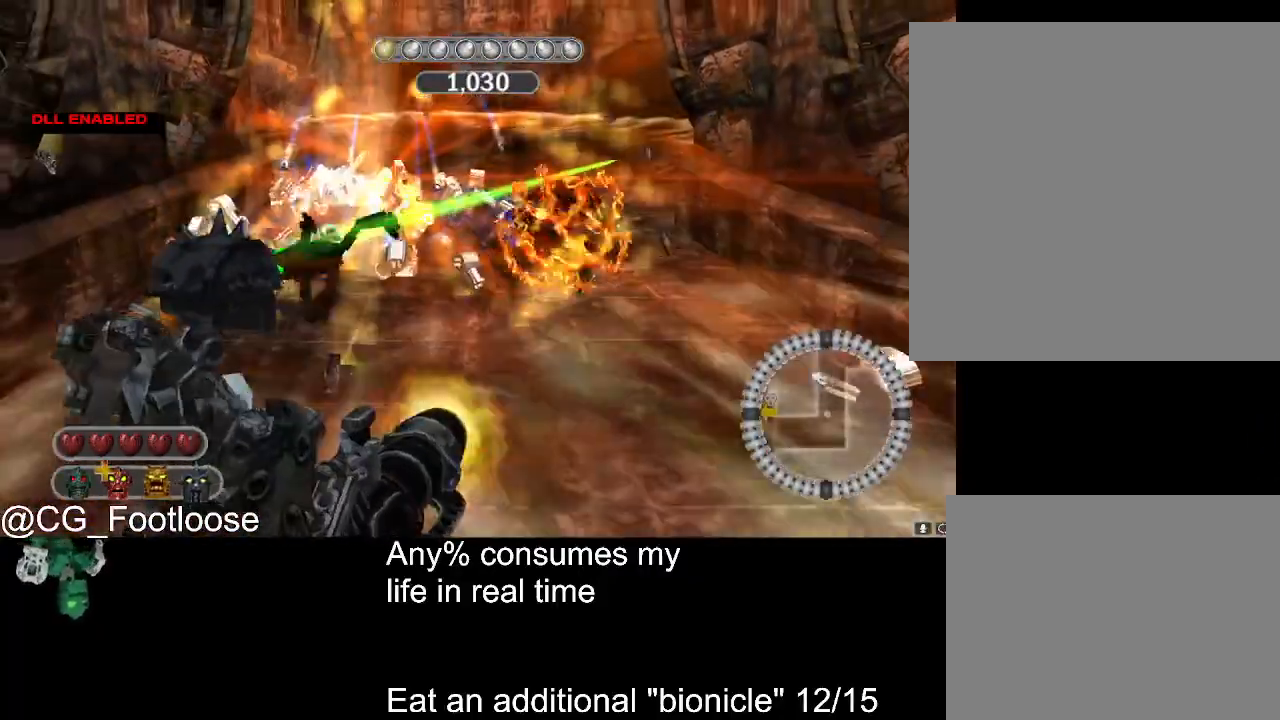
{"keys": ["s"], "mouse": [], "events": [[17, "mouse_left", "down"], [50, "a", "up"], [150, "mouse_left", "up"], [200, "d", "down"], [433, "d", "up"]]}
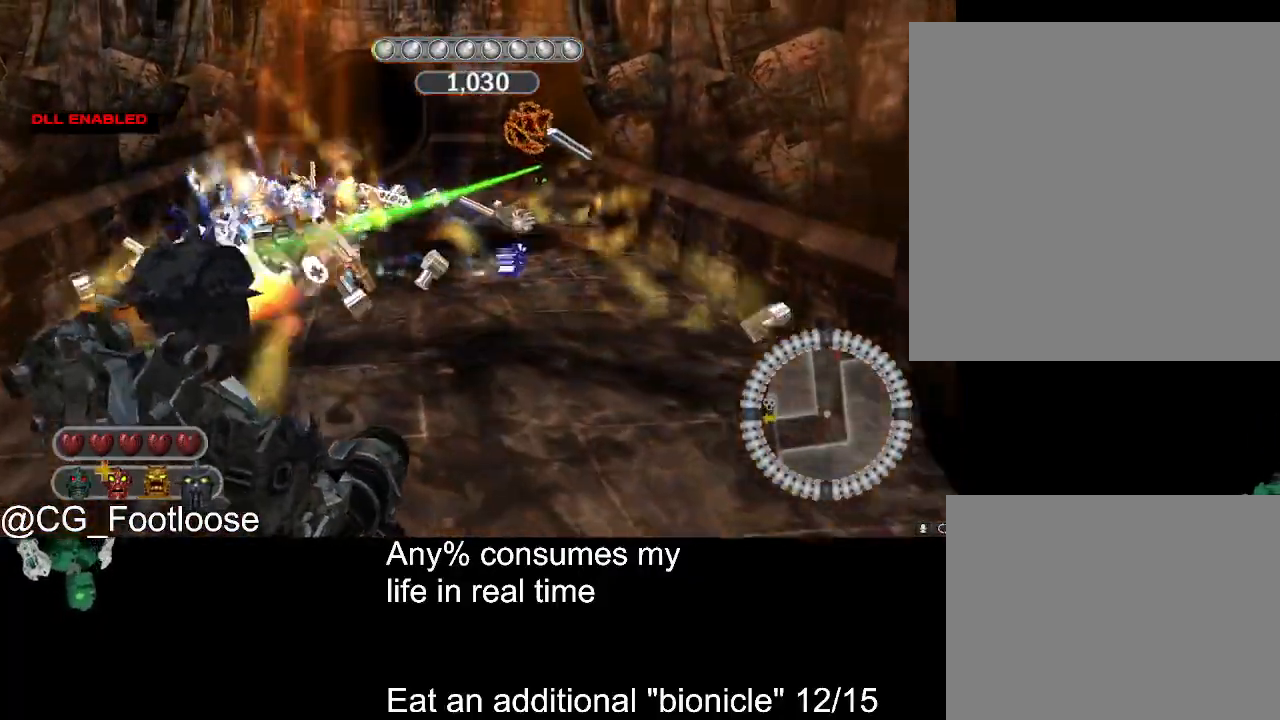
{"keys": ["w"], "mouse": [], "events": [[17, "a", "down"], [67, "s", "up"], [217, "w", "down"], [267, "a", "up"], [300, "mouse_left", "down"], [450, "mouse_left", "up"]]}
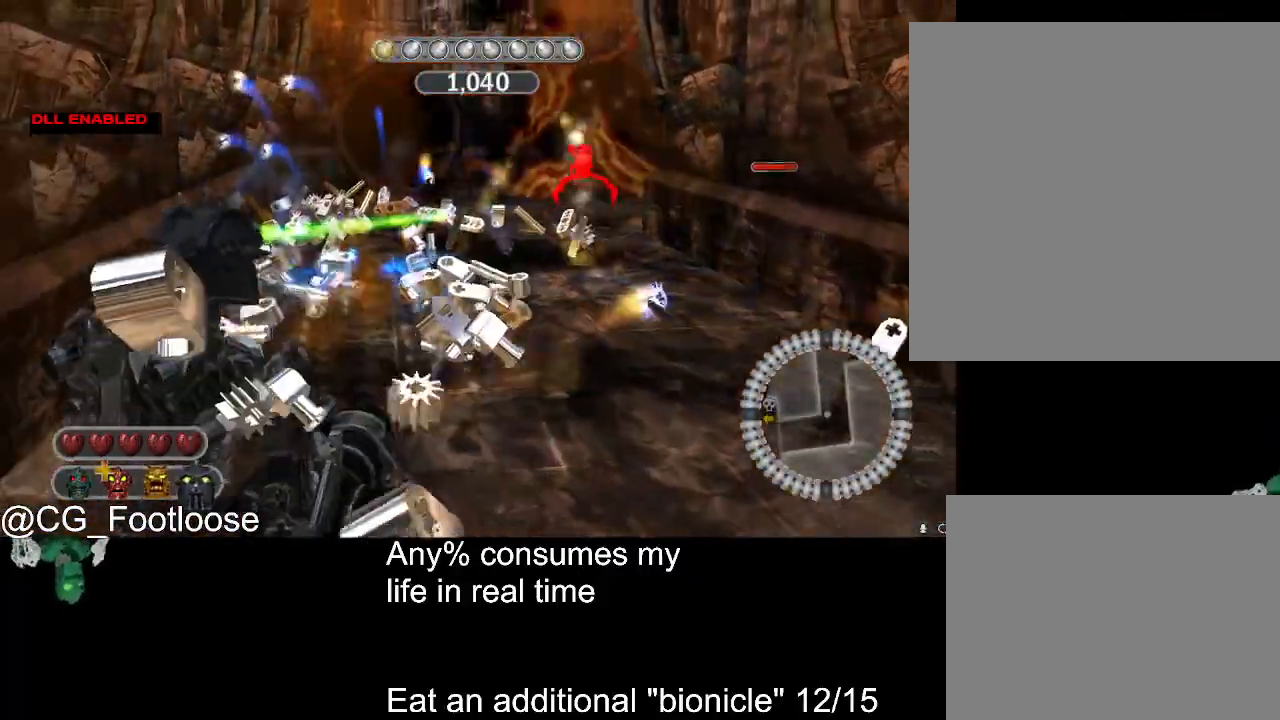
{"keys": ["w"], "mouse": [], "events": []}
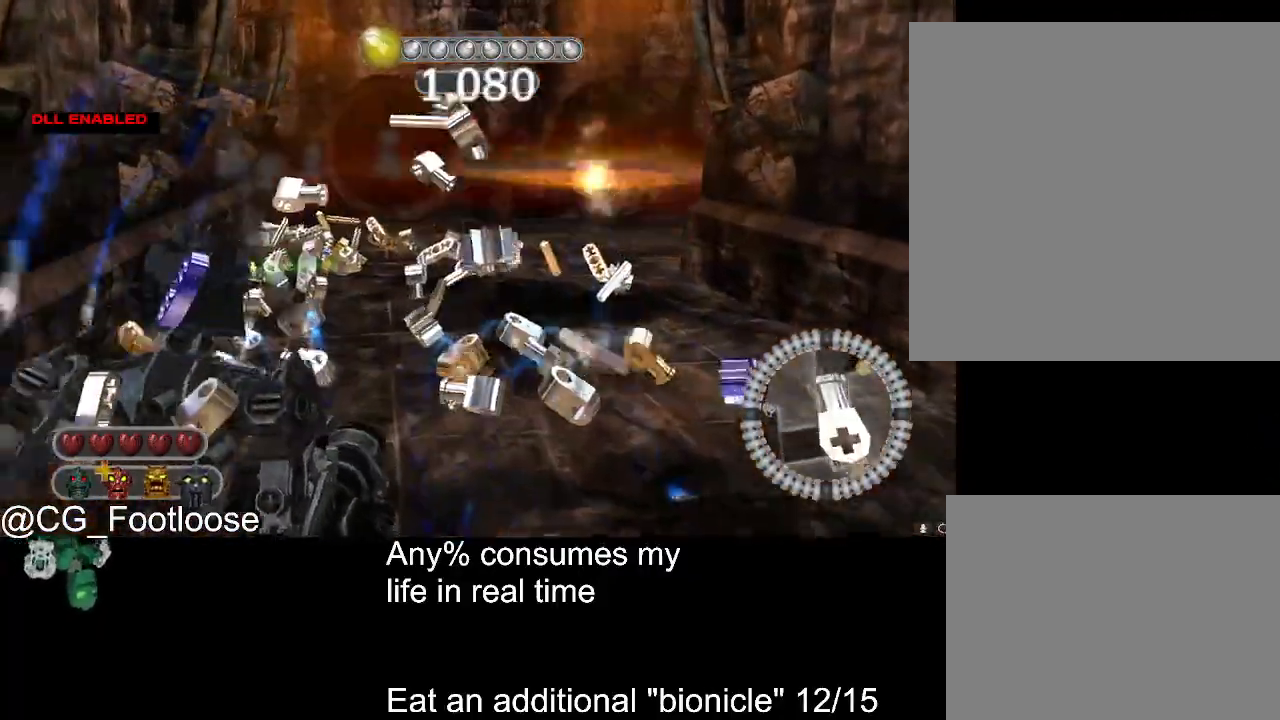
{"keys": ["a", "w"], "mouse": [], "events": [[283, "a", "down"]]}
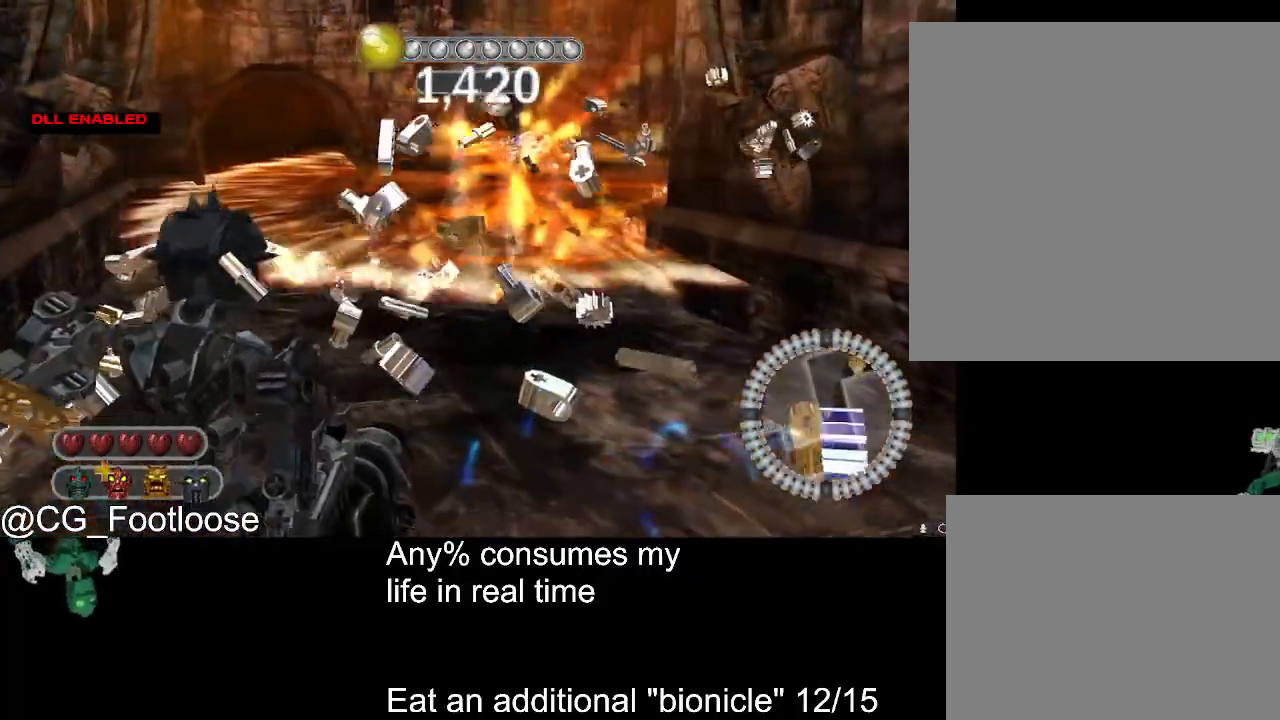
{"keys": ["a", "w"], "mouse": [], "events": []}
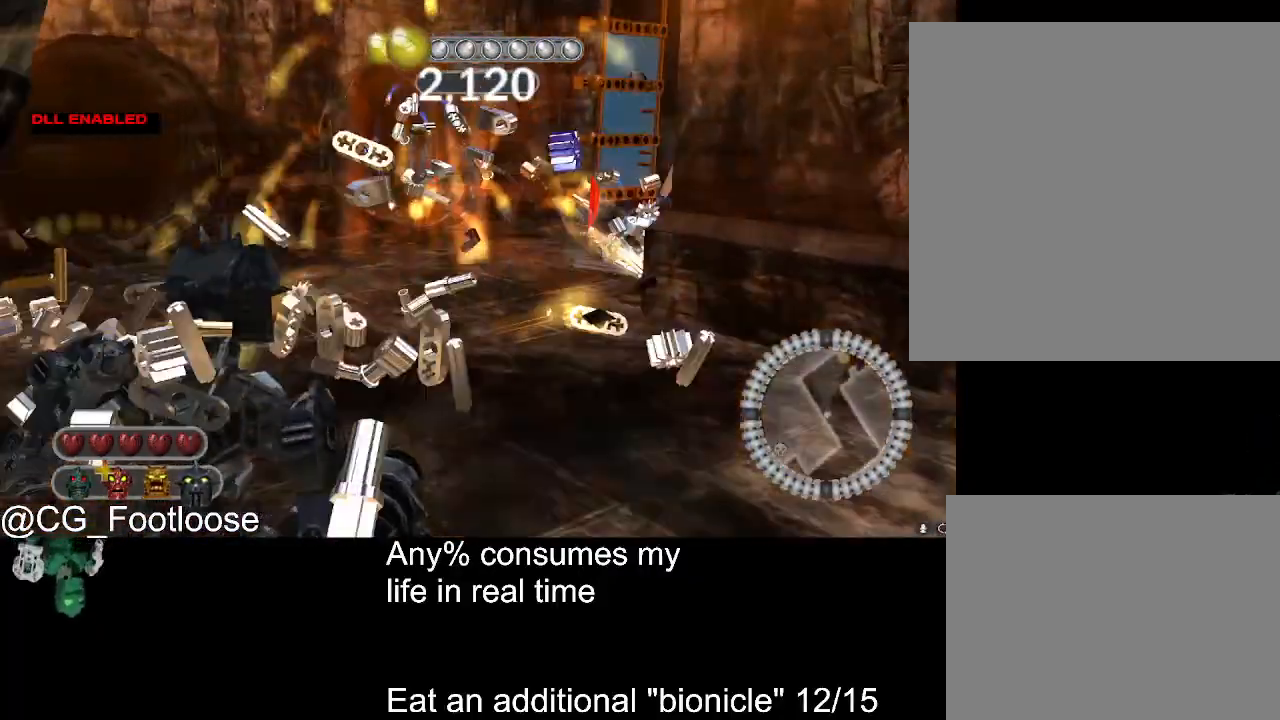
{"keys": ["a", "w"], "mouse": [], "events": []}
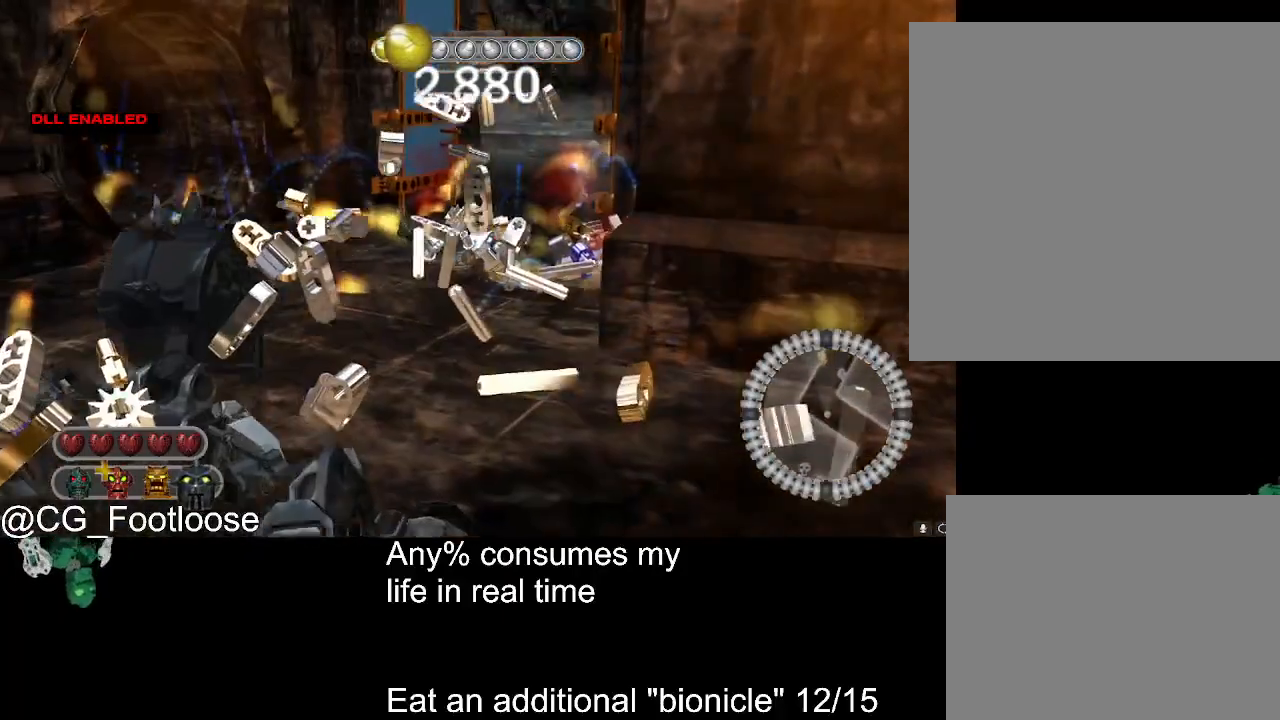
{"keys": ["w"], "mouse": [], "events": [[383, "mouse_left", "down"], [433, "a", "up"], [483, "mouse_left", "up"]]}
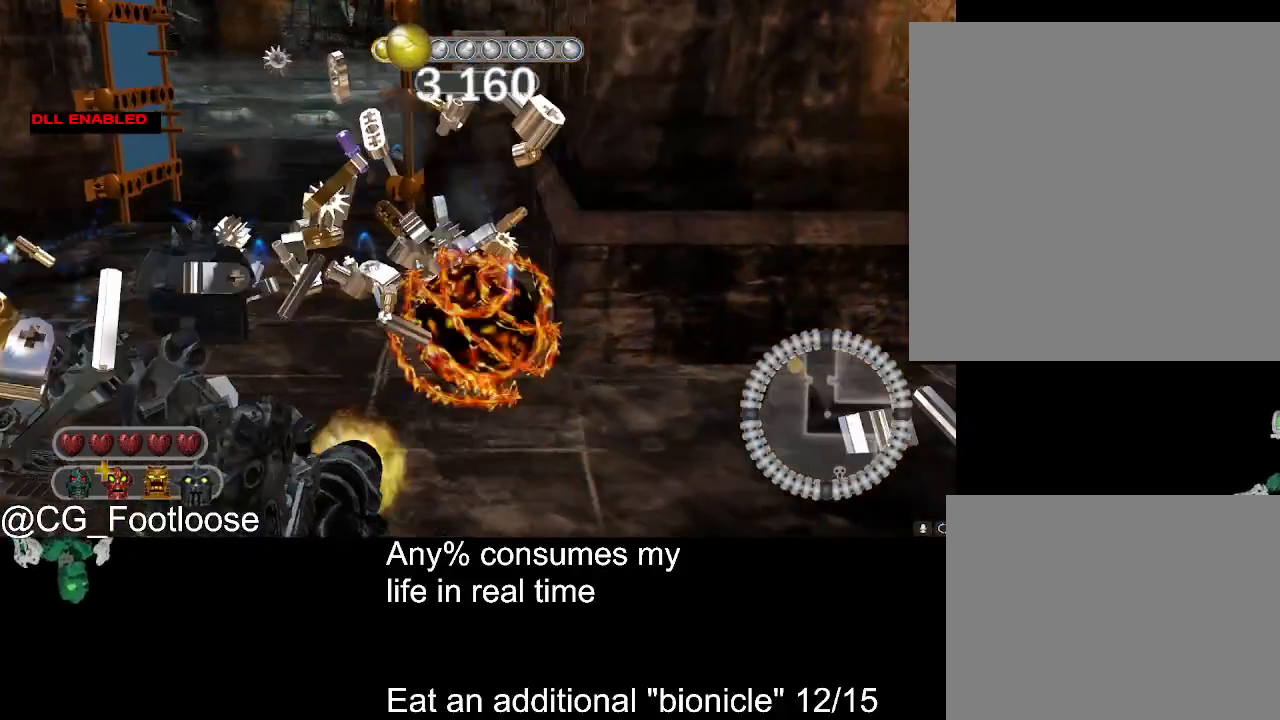
{"keys": ["d", "w"], "mouse": ["left"], "events": [[17, "d", "down"], [217, "d", "up"], [250, "a", "down"], [300, "mouse_left", "down"], [400, "mouse_left", "up"], [450, "a", "up"], [450, "d", "down"], [500, "mouse_left", "down"]]}
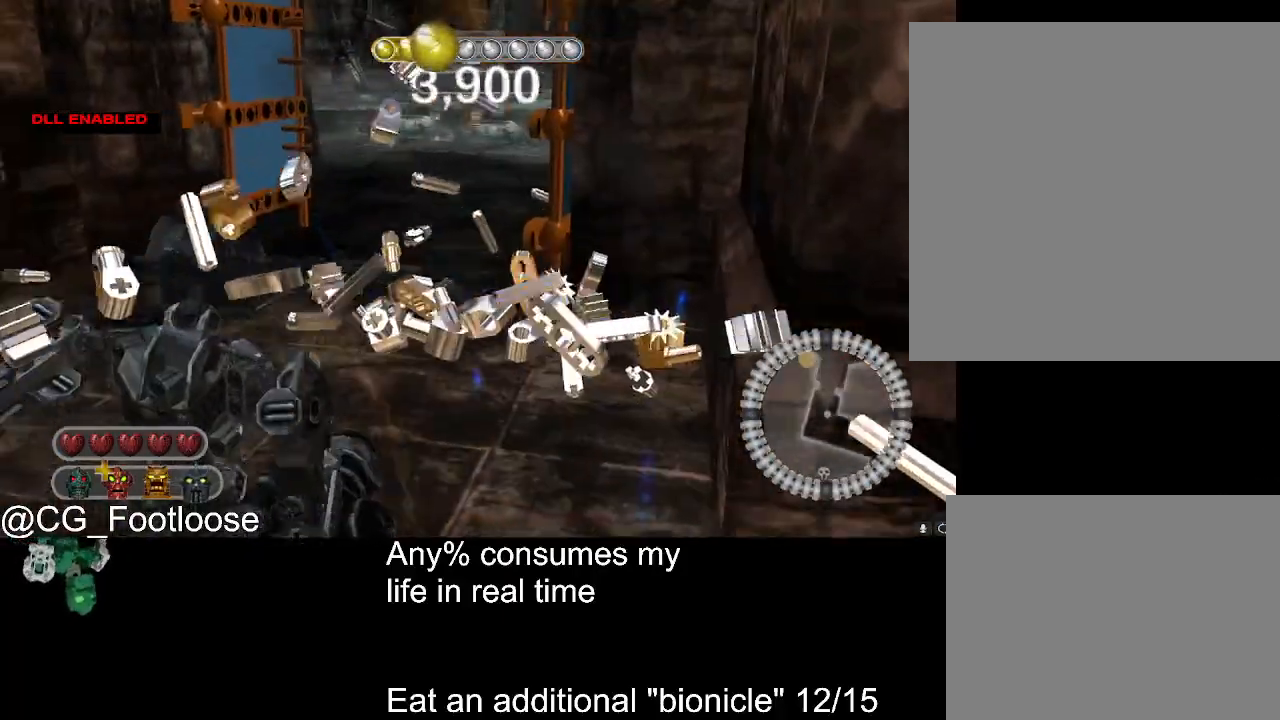
{"keys": [], "mouse": [], "events": [[83, "mouse_left", "up"], [133, "d", "up"], [267, "w", "up"]]}
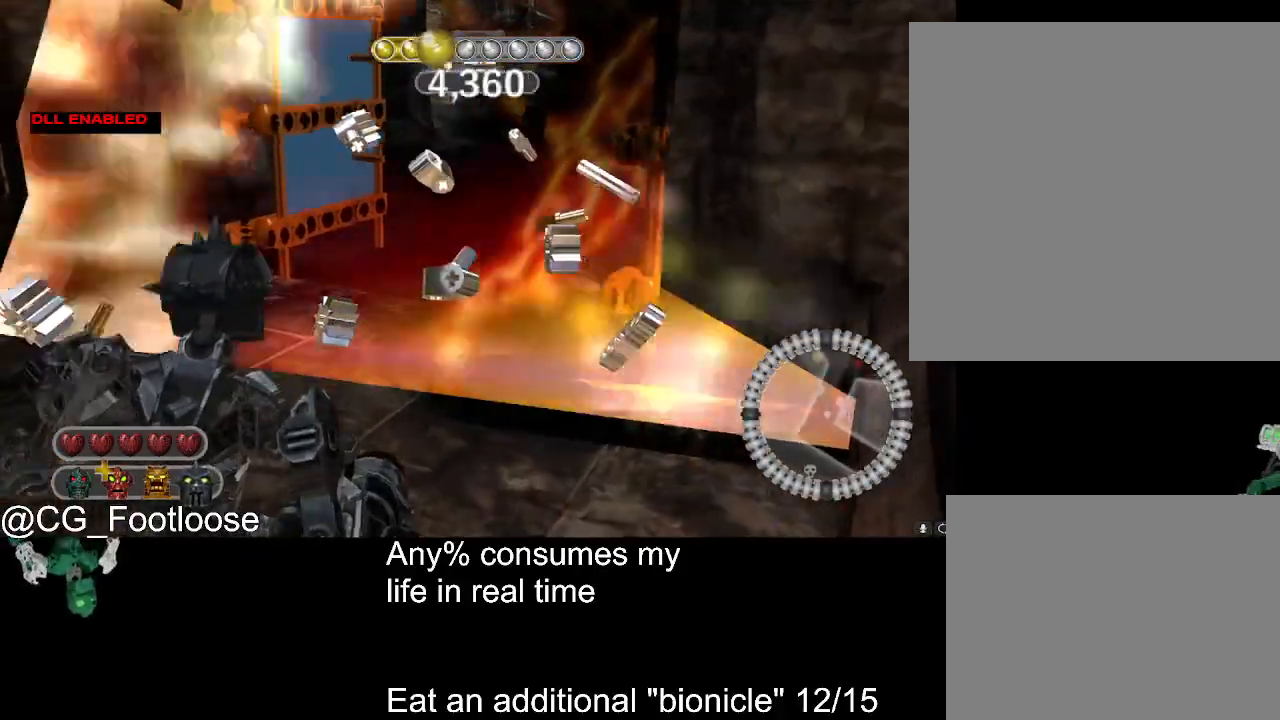
{"keys": [], "mouse": [], "events": []}
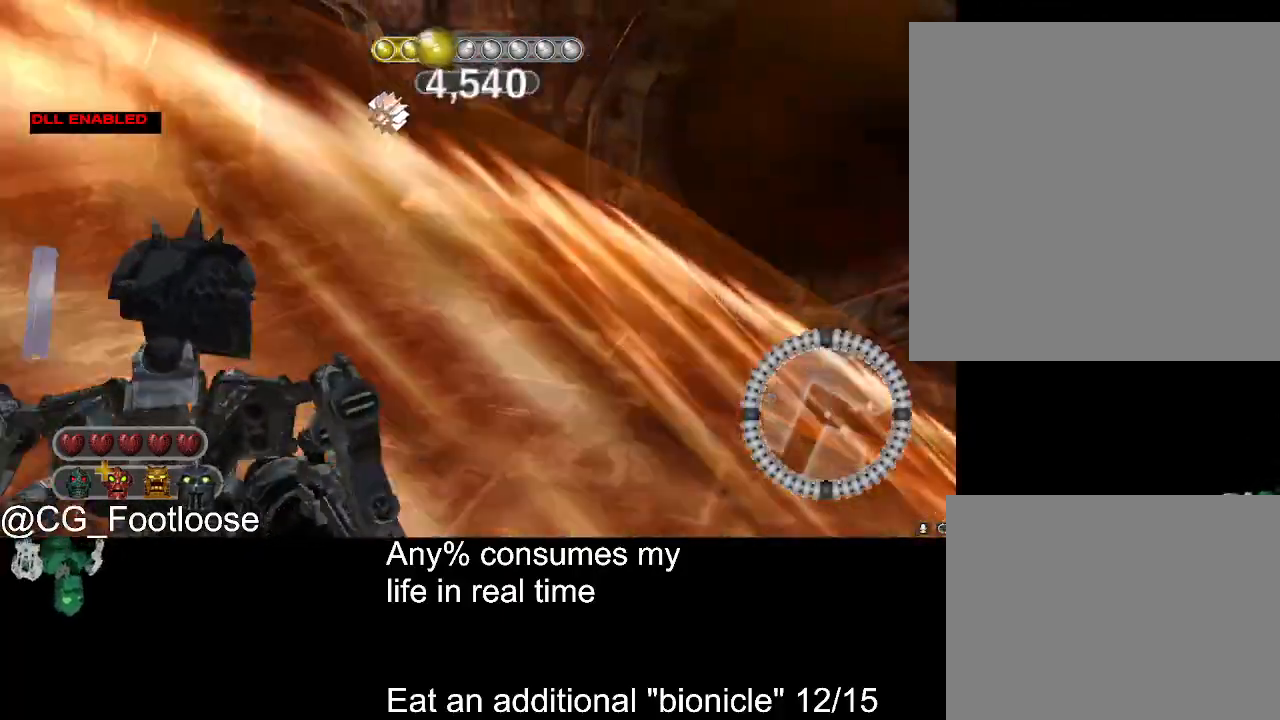
{"keys": ["a"], "mouse": [], "events": [[117, "a", "down"]]}
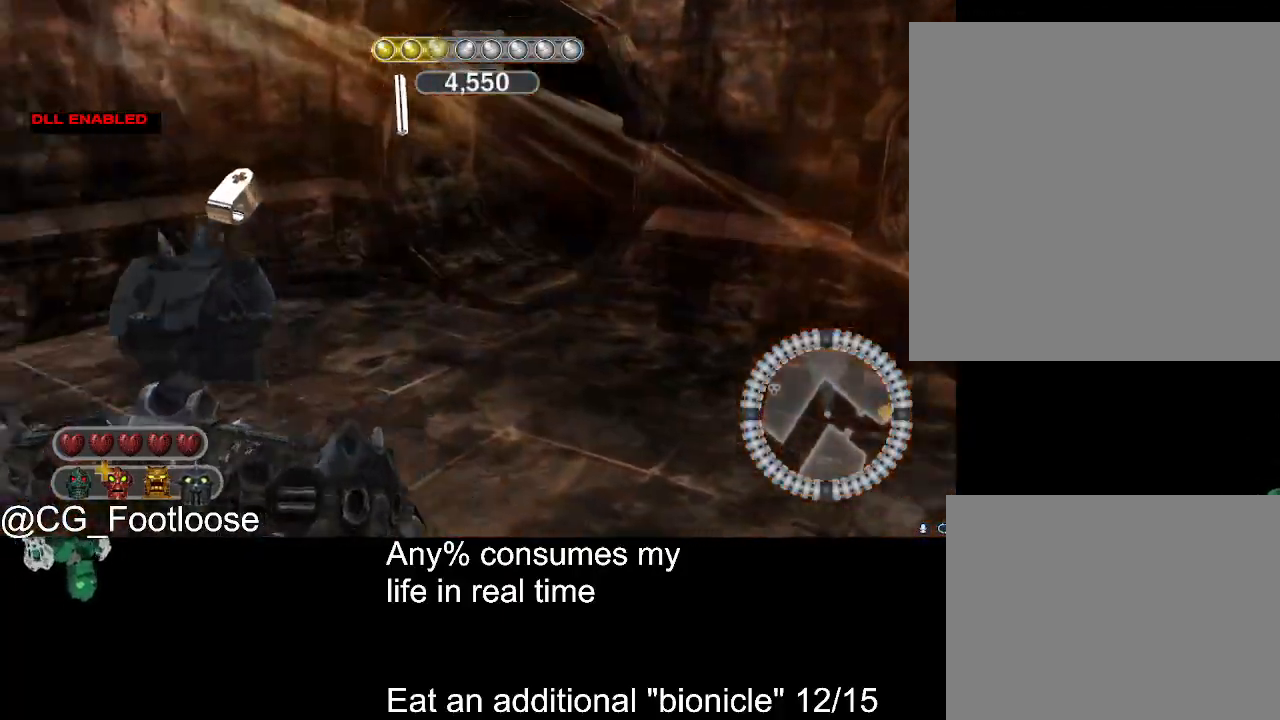
{"keys": ["w"], "mouse": [], "events": [[133, "w", "down"], [183, "a", "up"], [317, "d", "down"], [467, "d", "up"]]}
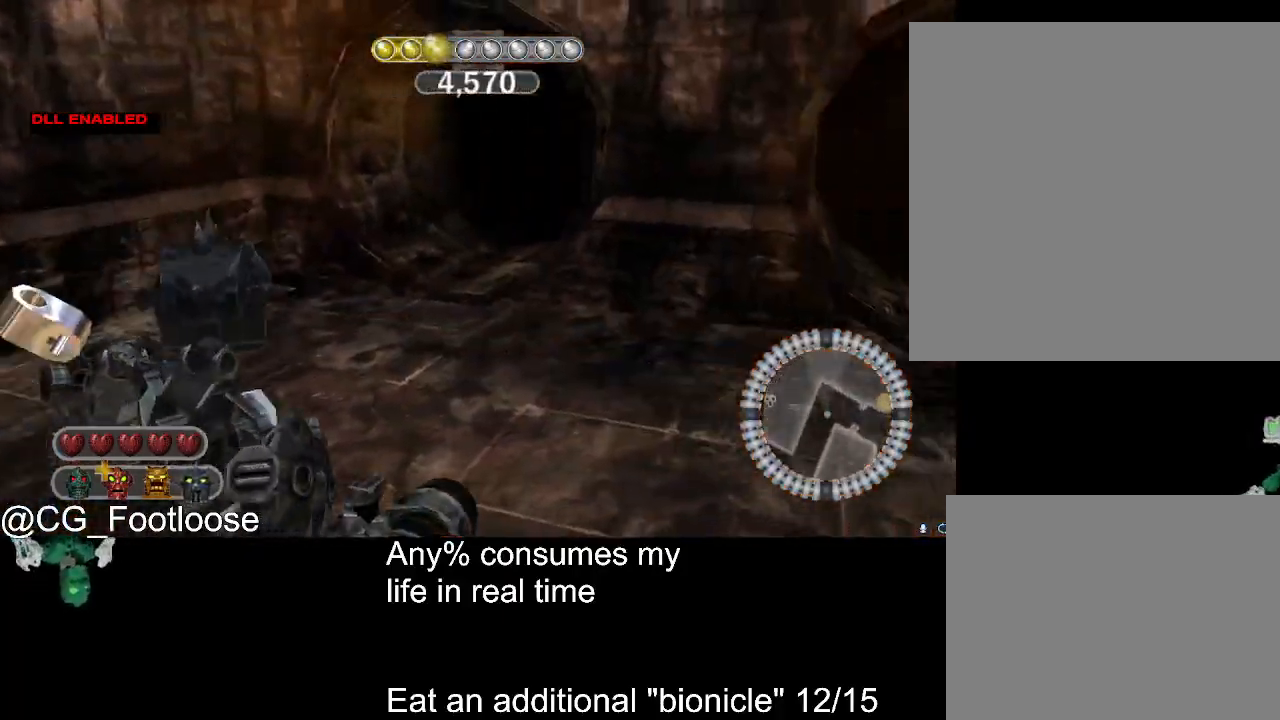
{"keys": ["w"], "mouse": [], "events": [[50, "w", "up"], [483, "w", "down"]]}
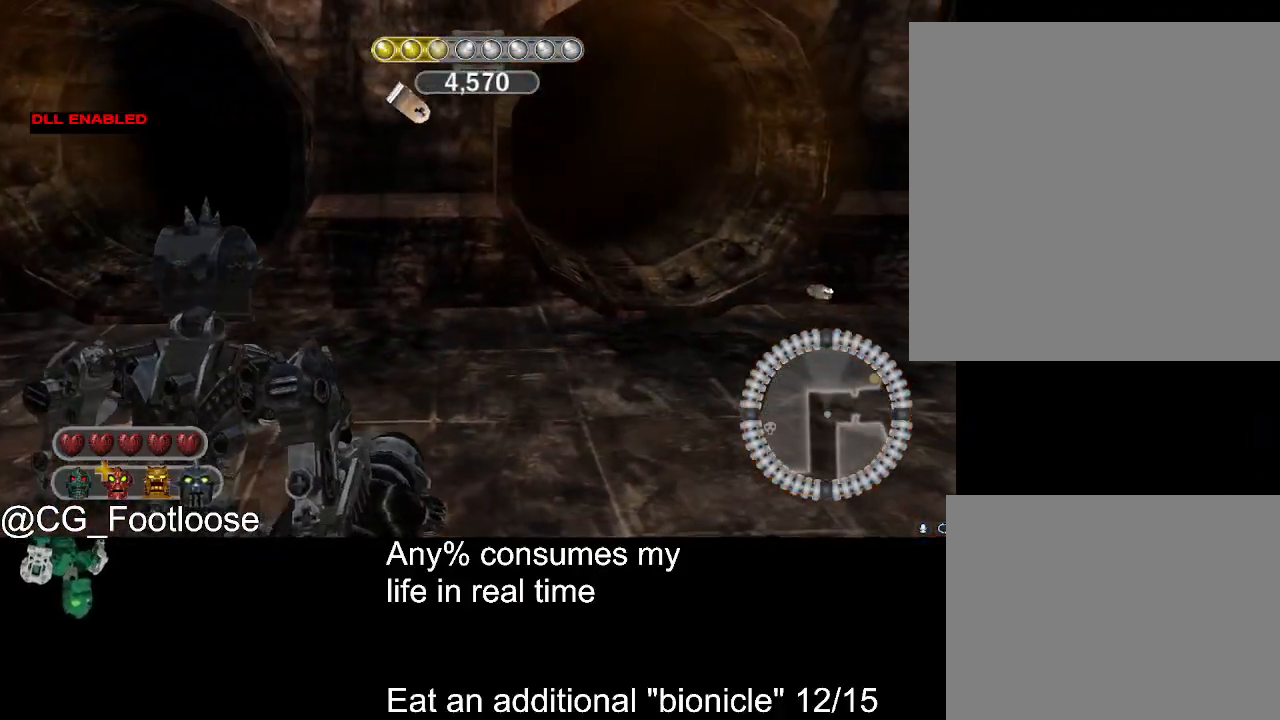
{"keys": [], "mouse": [], "events": [[167, "w", "up"]]}
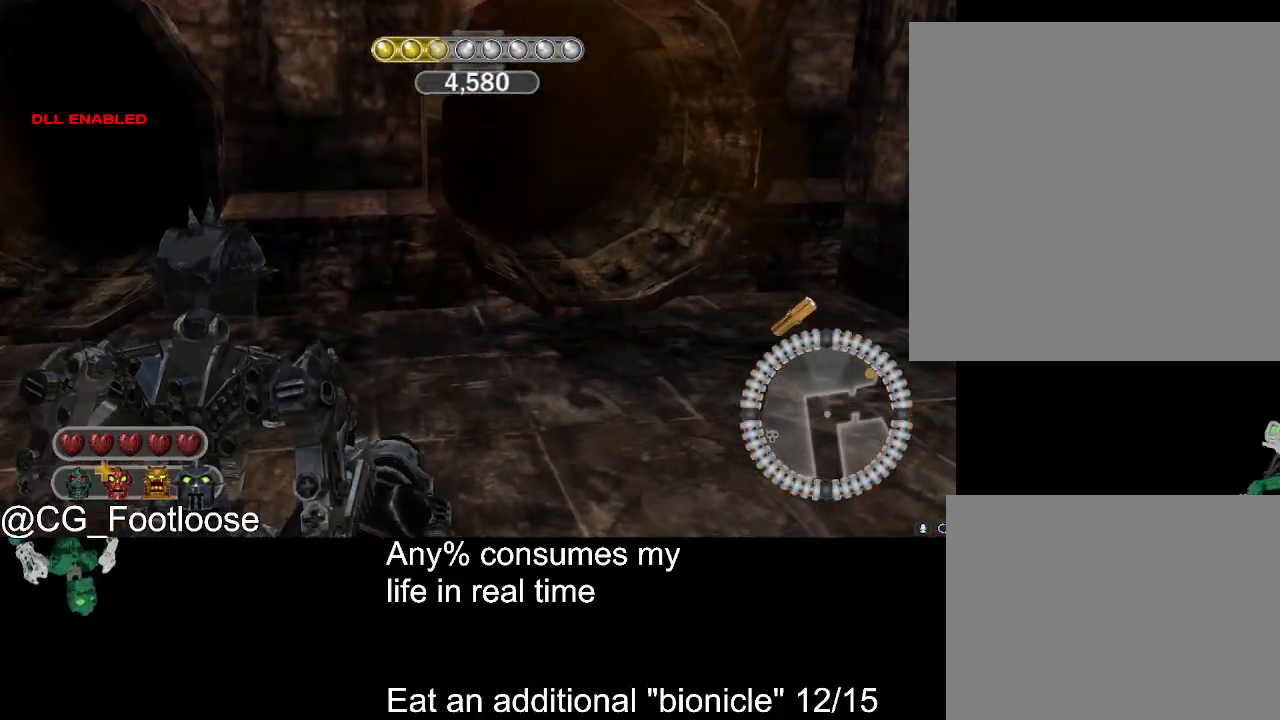
{"keys": [], "mouse": [], "events": []}
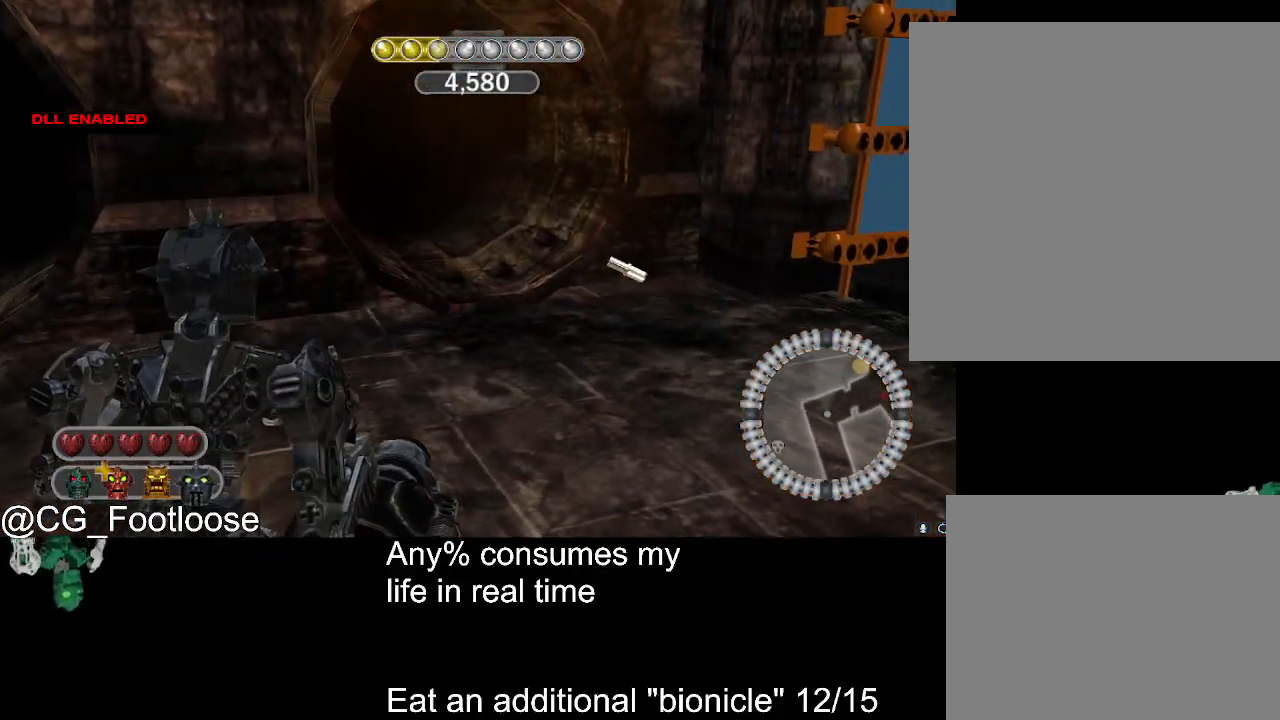
{"keys": [], "mouse": ["wheel_down"], "events": [[100, "escape", "down"], [200, "escape", "up"], [383, "mouse_wheel_down", "down"], [433, "mouse_wheel_down", "up"], [483, "mouse_wheel_down", "down"]]}
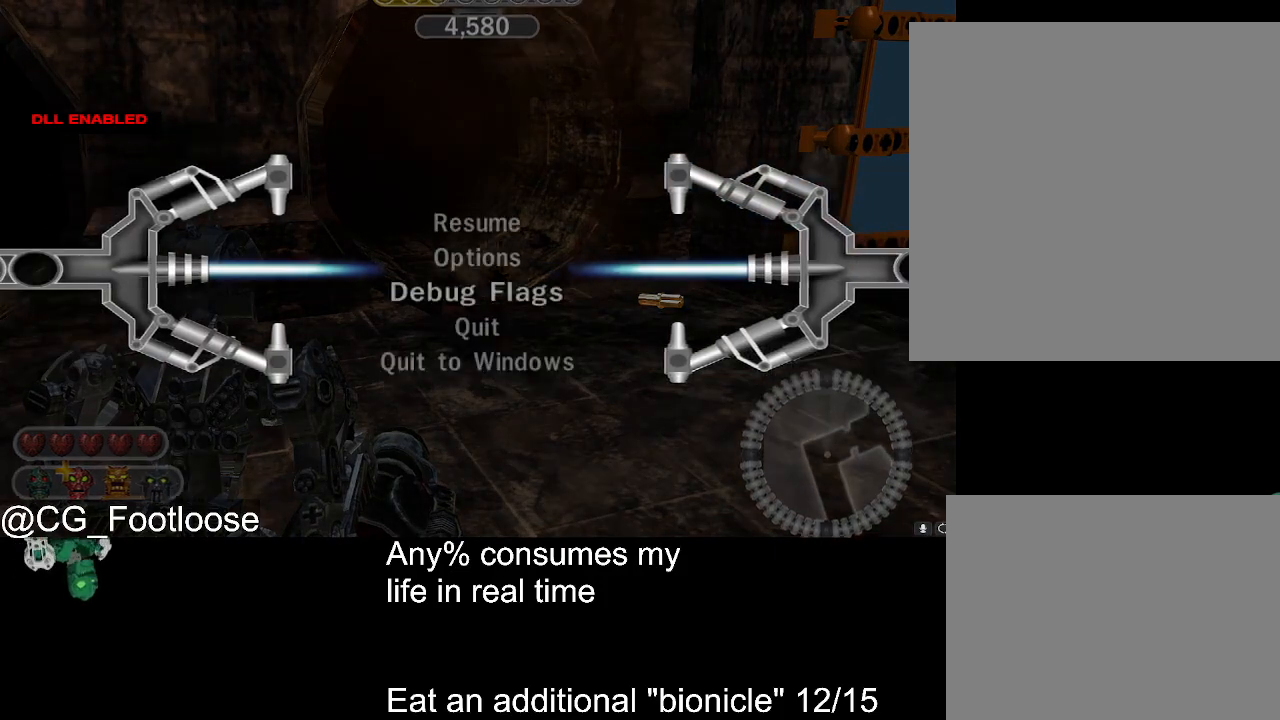
{"keys": [], "mouse": [], "events": [[17, "mouse_wheel_down", "up"], [300, "mouse_left", "down"], [400, "mouse_left", "up"]]}
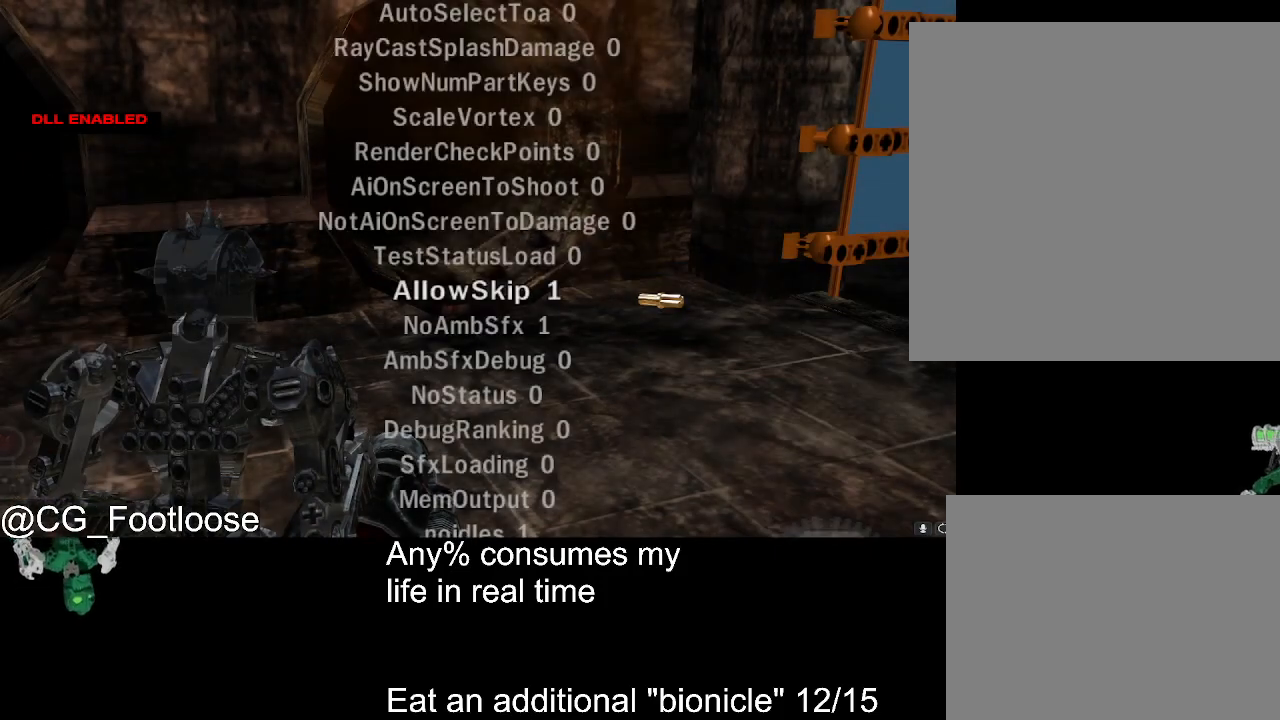
{"keys": [], "mouse": [], "events": []}